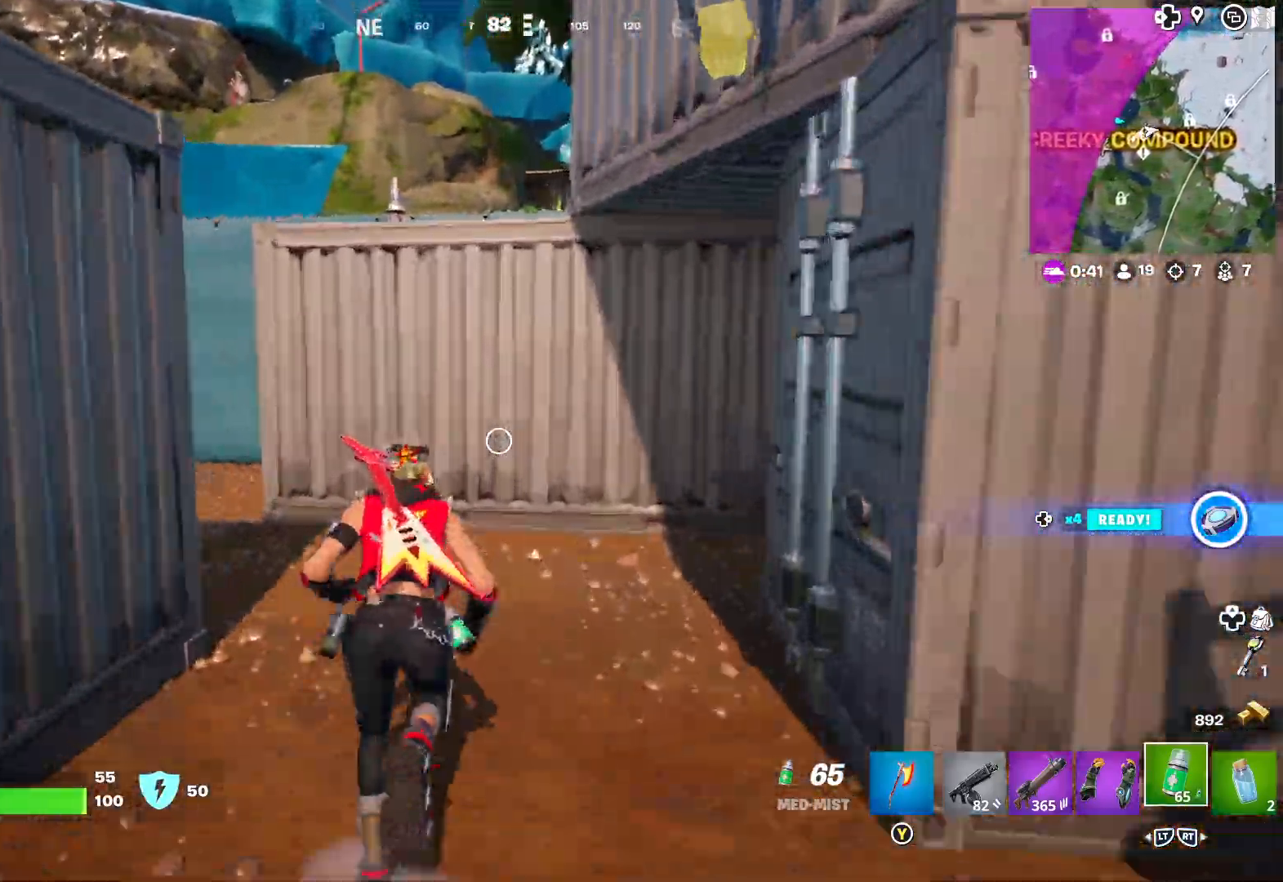
Gameplay with a controller (Xbox layout); each line is a JSON object with the inputs held at the frame after it. "events" lists button and stick changes between this image and that frame as [ms after this image, input, new state], when the widget could be followed in between.
{"buttons": [], "left_stick": "up", "right_stick": "center", "events": [[283, "A", "down"], [350, "A", "up"], [433, "A", "down"], [467, "A", "up"]]}
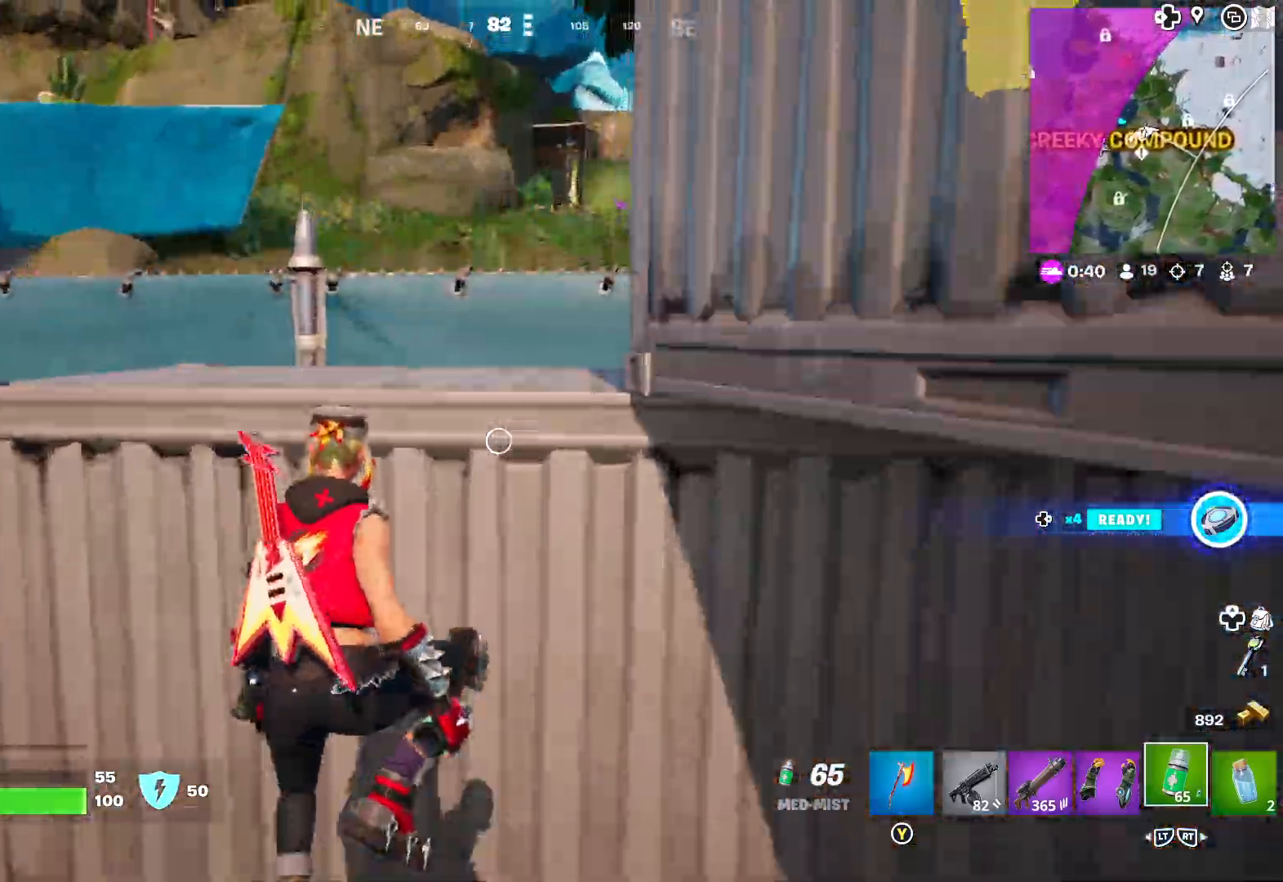
{"buttons": ["A"], "left_stick": "up", "right_stick": "center", "events": [[67, "A", "down"], [133, "A", "up"], [200, "A", "down"], [267, "A", "up"], [350, "A", "down"], [450, "A", "up"], [500, "A", "down"]]}
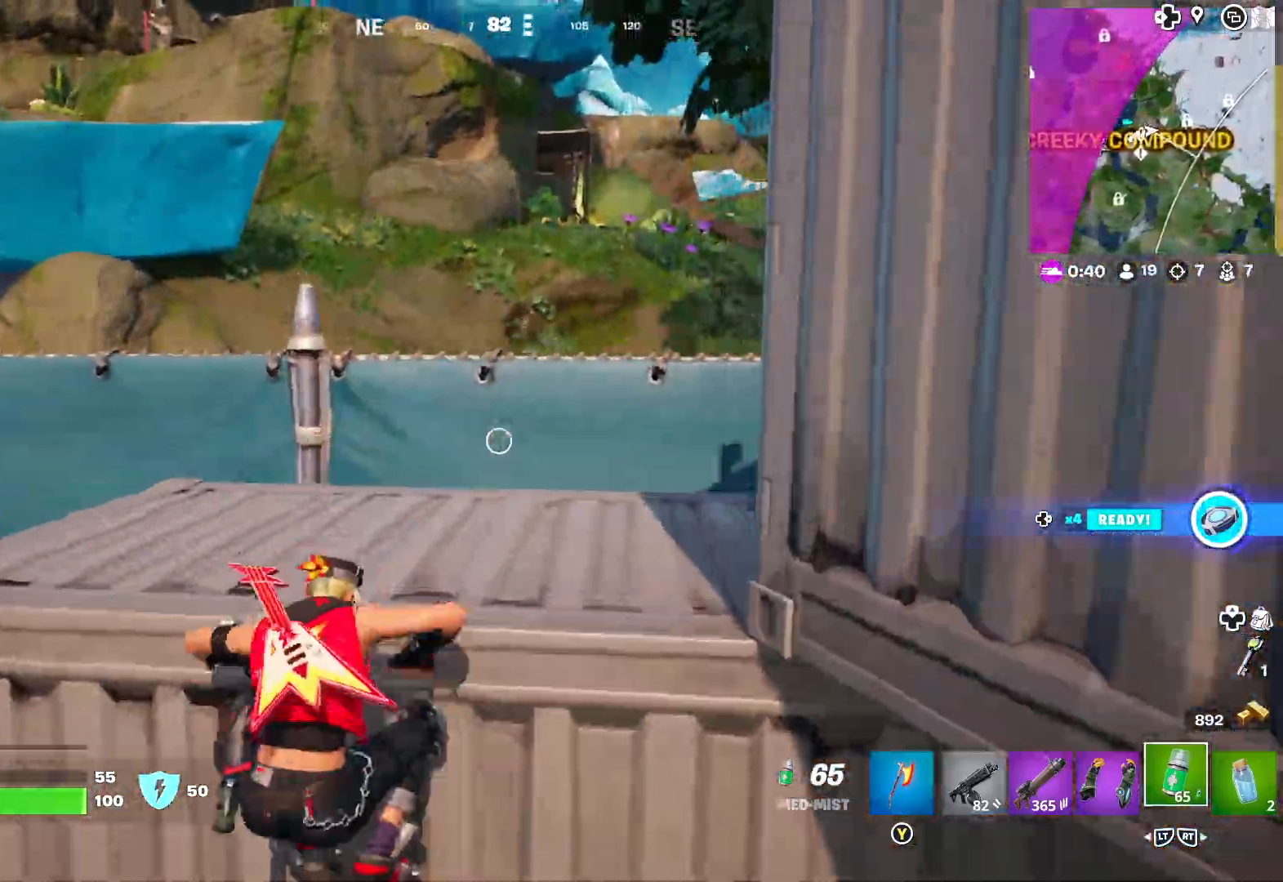
{"buttons": [], "left_stick": "up", "right_stick": "right", "events": [[100, "A", "up"], [183, "A", "down"], [250, "A", "up"], [417, "right_stick", "right"]]}
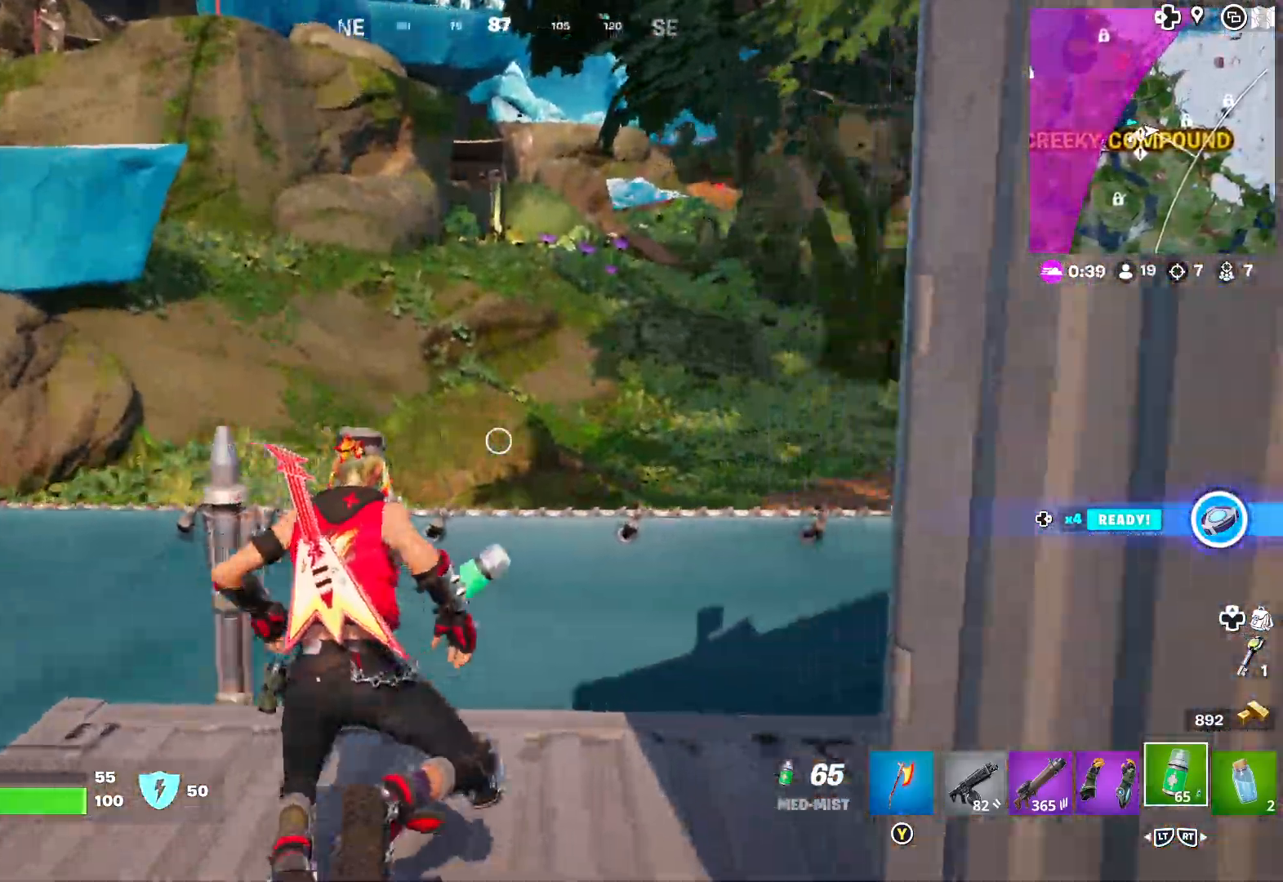
{"buttons": ["A"], "left_stick": "up", "right_stick": "center", "events": [[67, "right_stick", "center"], [300, "A", "down"], [350, "A", "up"], [450, "A", "down"]]}
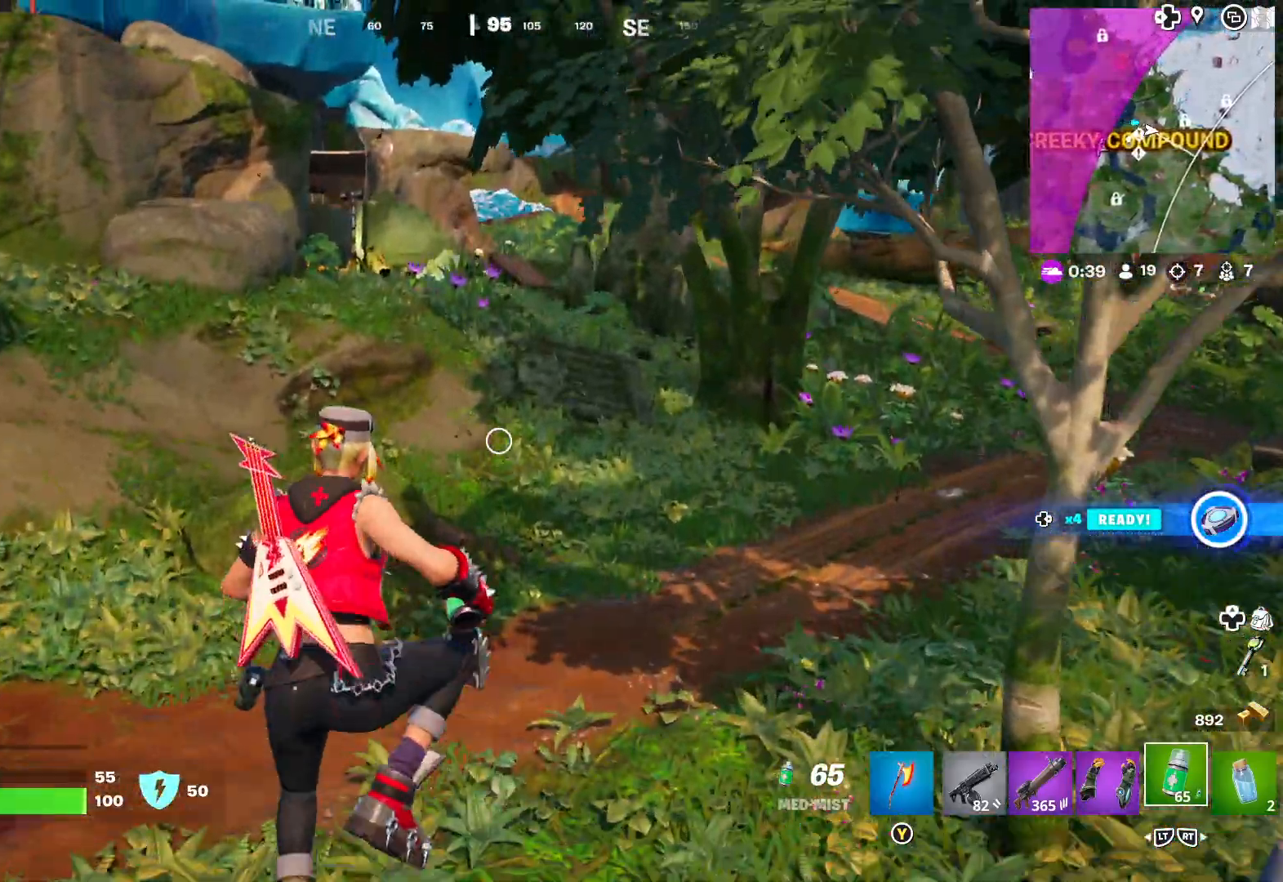
{"buttons": [], "left_stick": "up", "right_stick": "center", "events": [[17, "A", "up"], [233, "right_stick", "right"], [417, "right_stick", "center"]]}
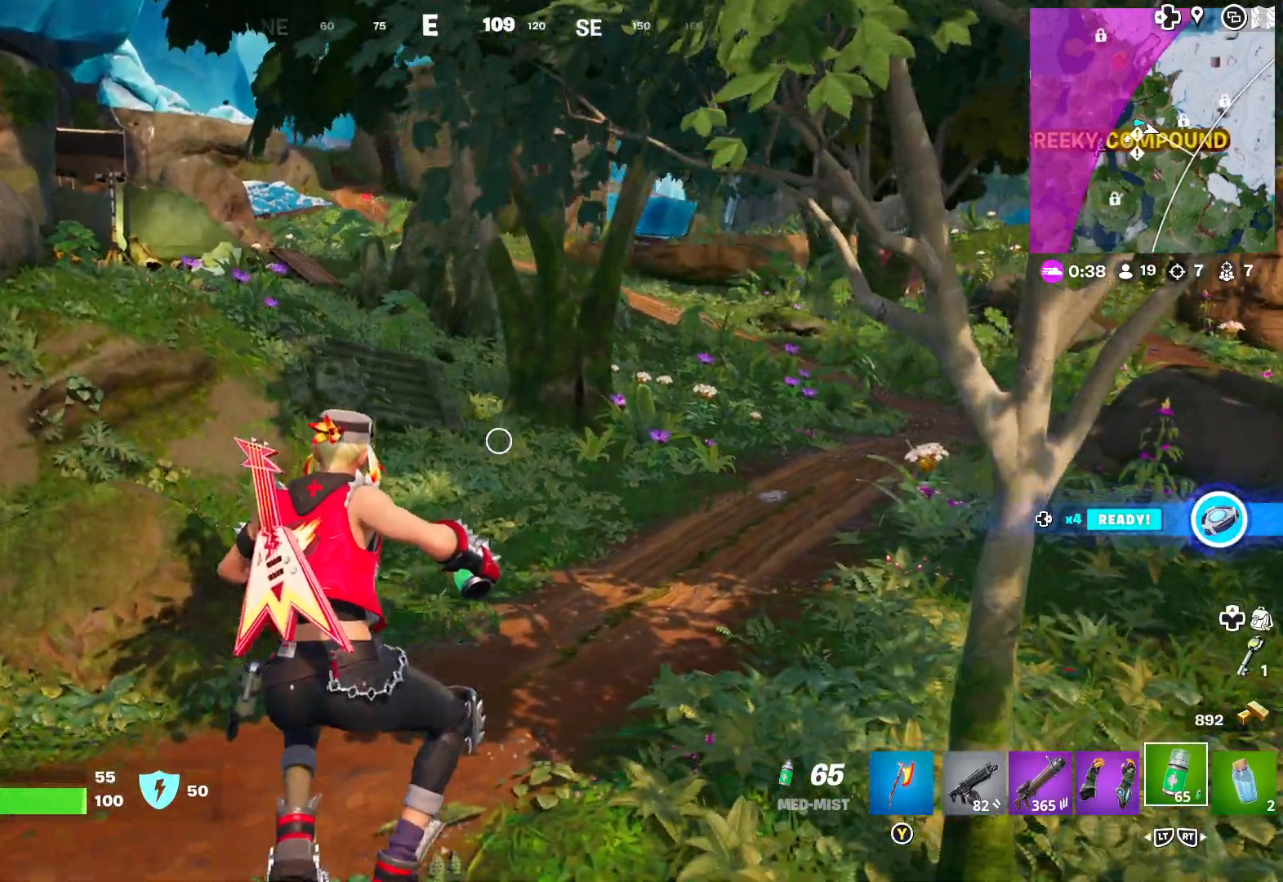
{"buttons": ["L2"], "left_stick": "up", "right_stick": "center", "events": [[467, "L2", "down"]]}
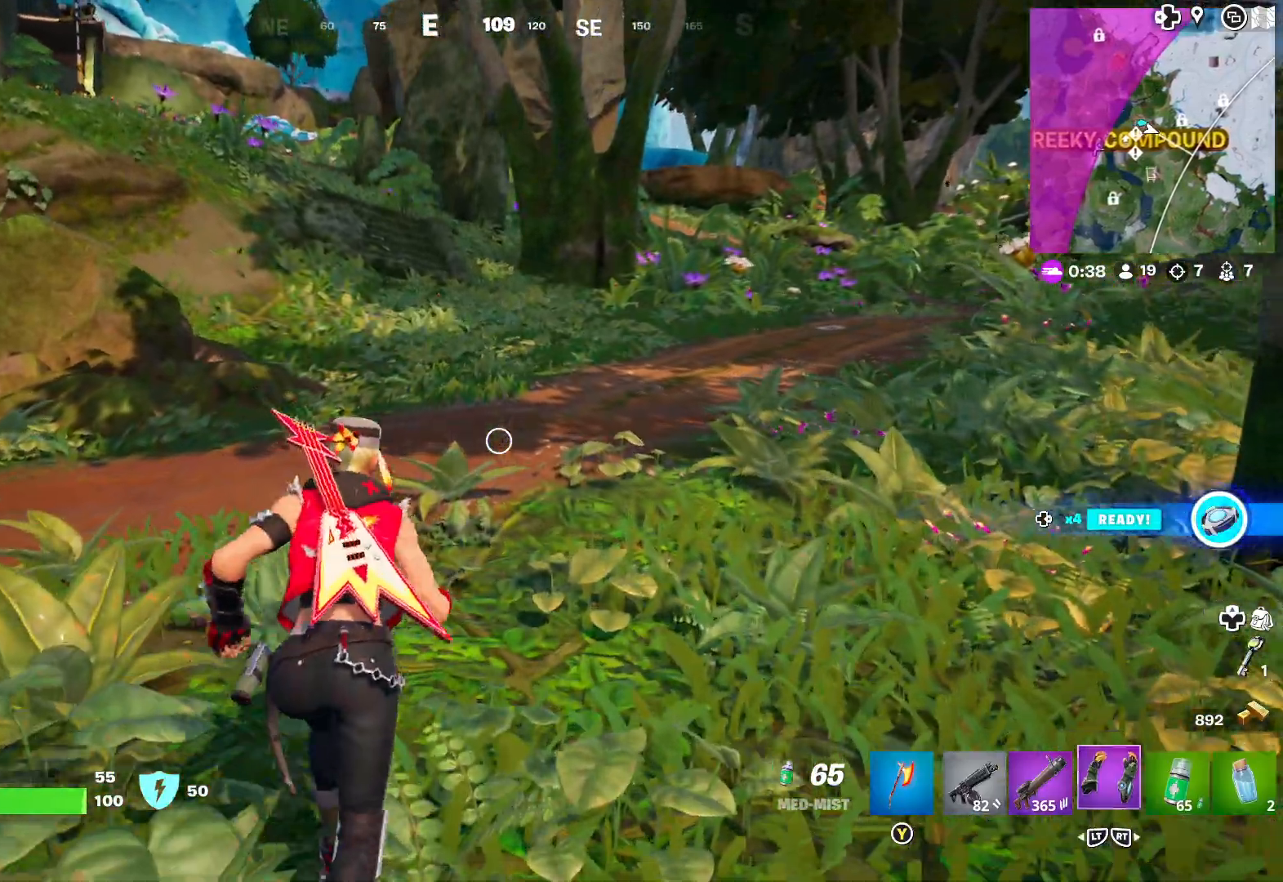
{"buttons": [], "left_stick": "up", "right_stick": "center", "events": [[67, "L2", "up"]]}
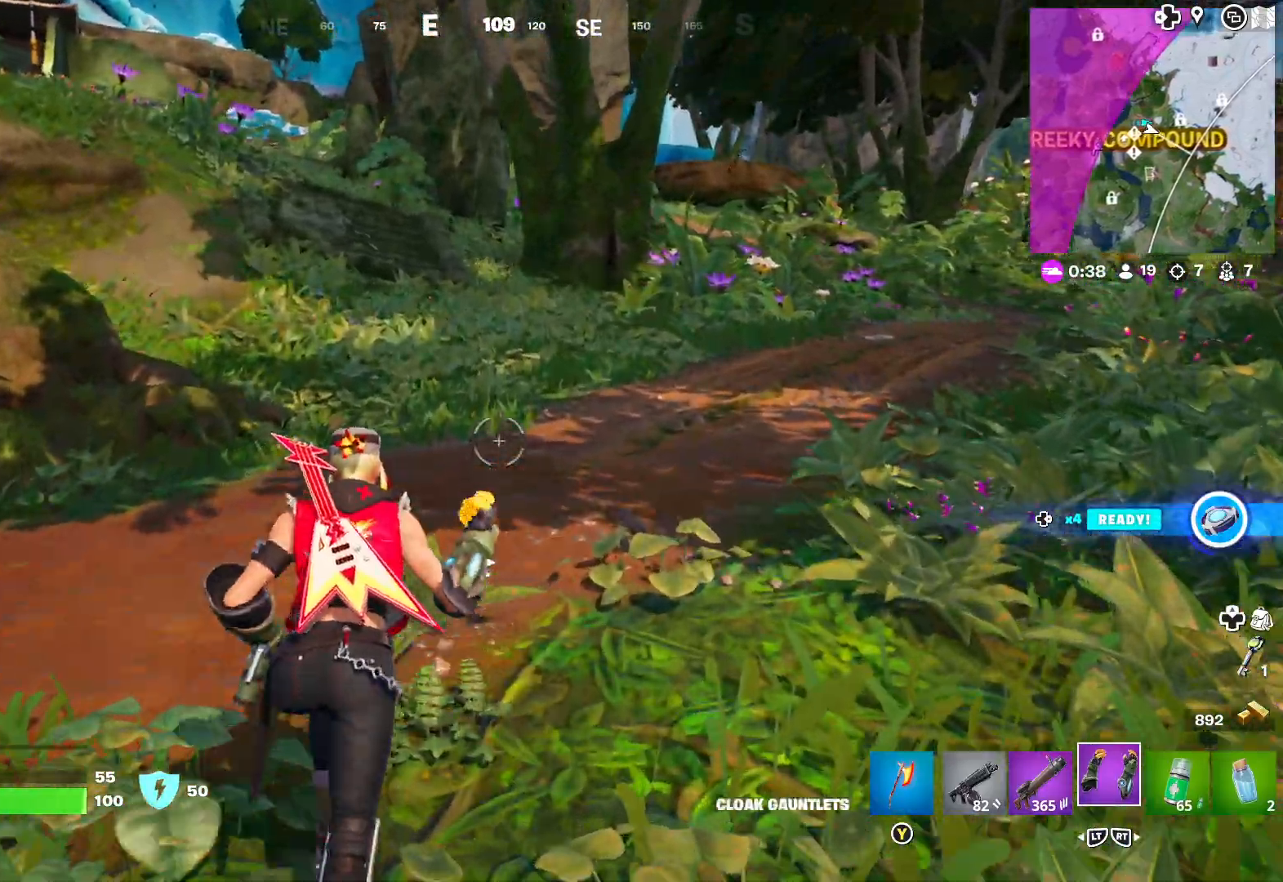
{"buttons": ["L2"], "left_stick": "up", "right_stick": "center", "events": [[433, "L2", "down"]]}
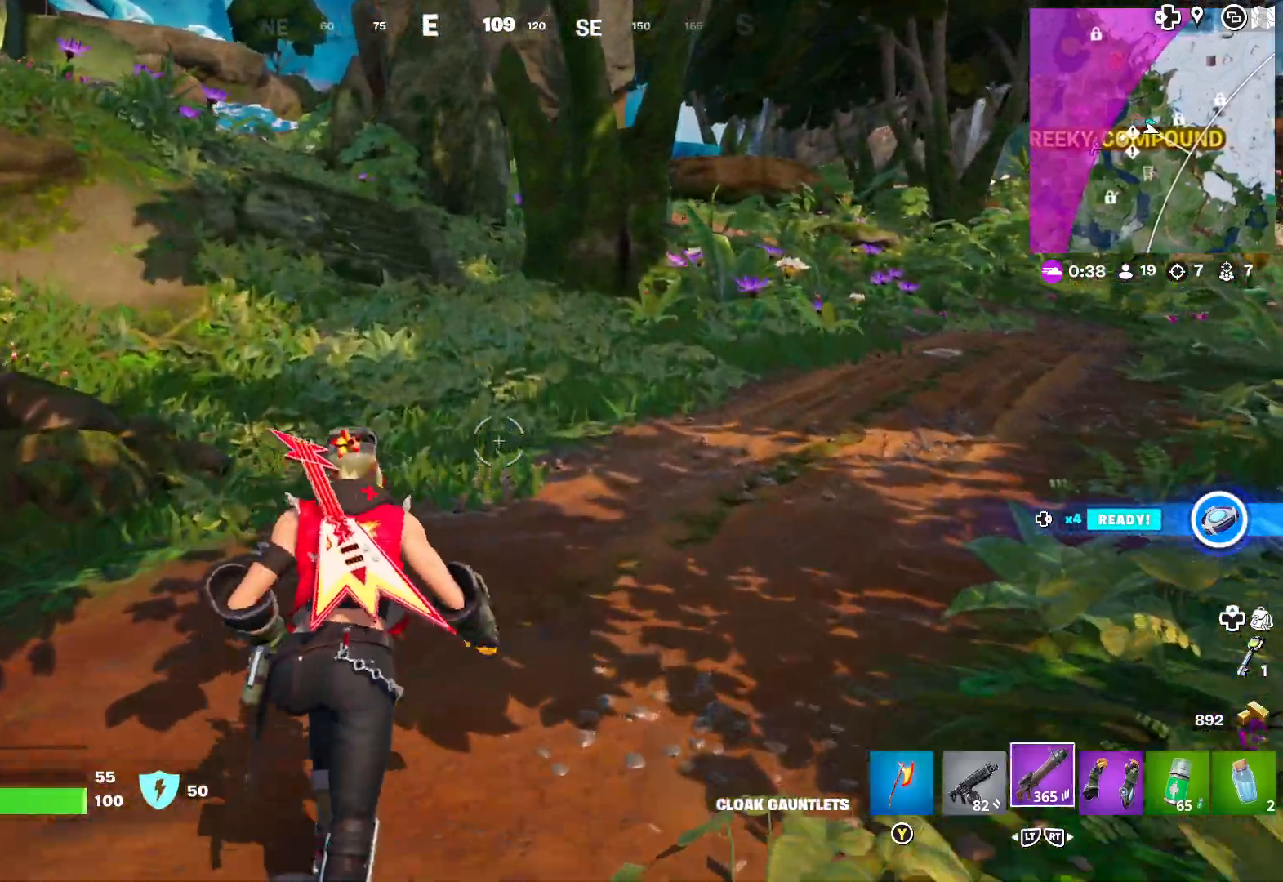
{"buttons": [], "left_stick": "up", "right_stick": "center", "events": [[17, "L2", "up"], [150, "L2", "down"], [250, "L2", "up"]]}
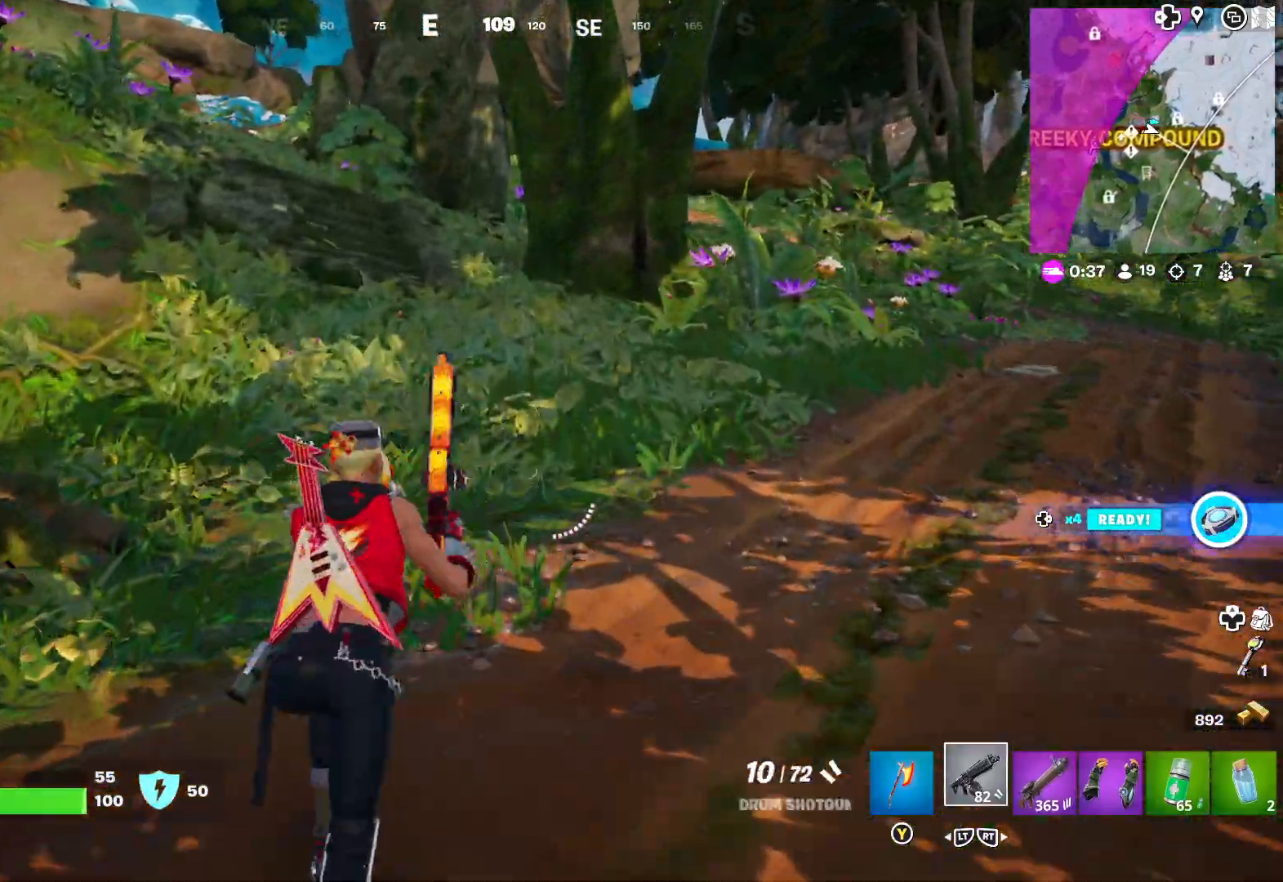
{"buttons": [], "left_stick": "up-right", "right_stick": "left", "events": [[67, "X", "down"], [150, "X", "up"], [233, "X", "down"], [300, "X", "up"], [400, "left_stick", "up-right"], [417, "right_stick", "left"]]}
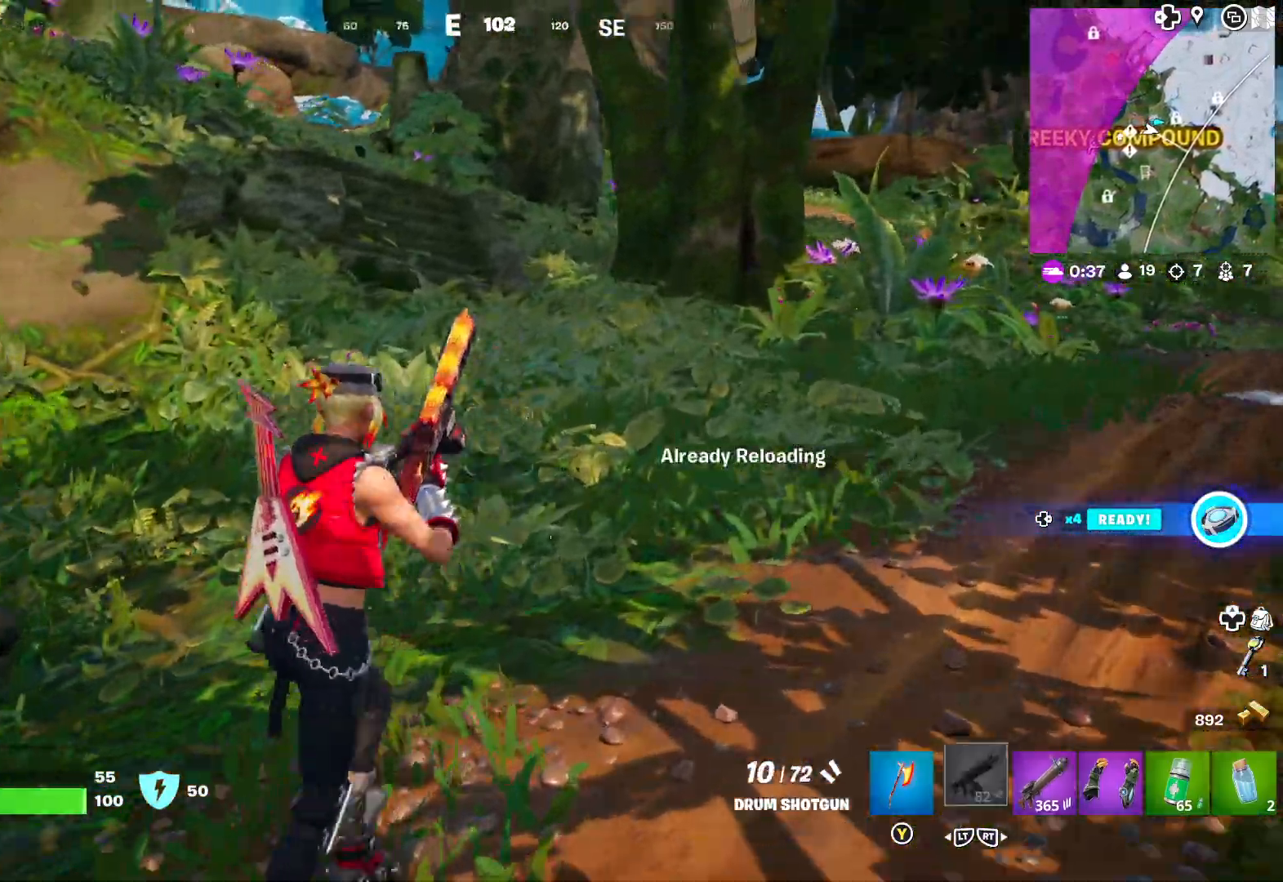
{"buttons": [], "left_stick": "up-right", "right_stick": "center", "events": [[300, "right_stick", "center"]]}
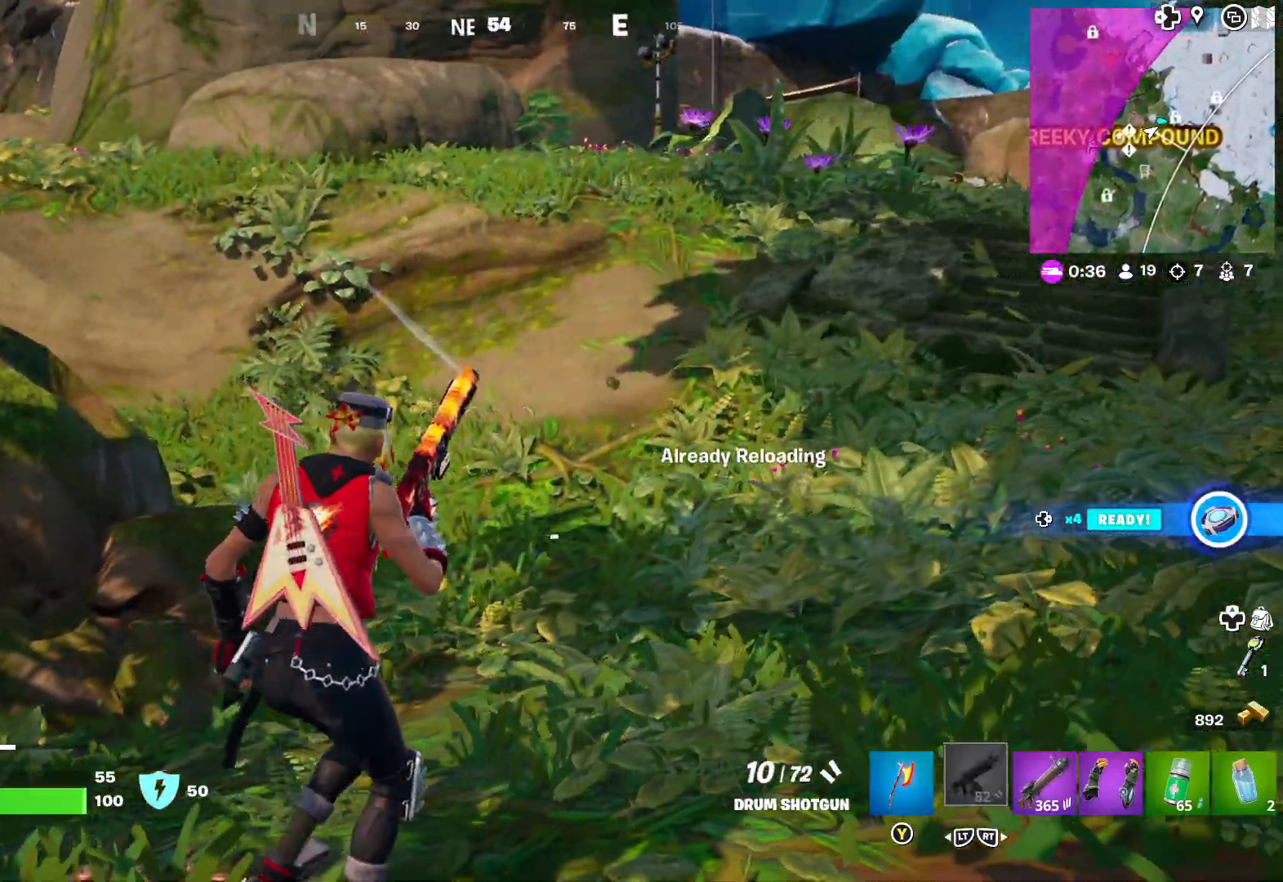
{"buttons": [], "left_stick": "up-right", "right_stick": "center", "events": [[200, "right_stick", "up"], [483, "right_stick", "center"]]}
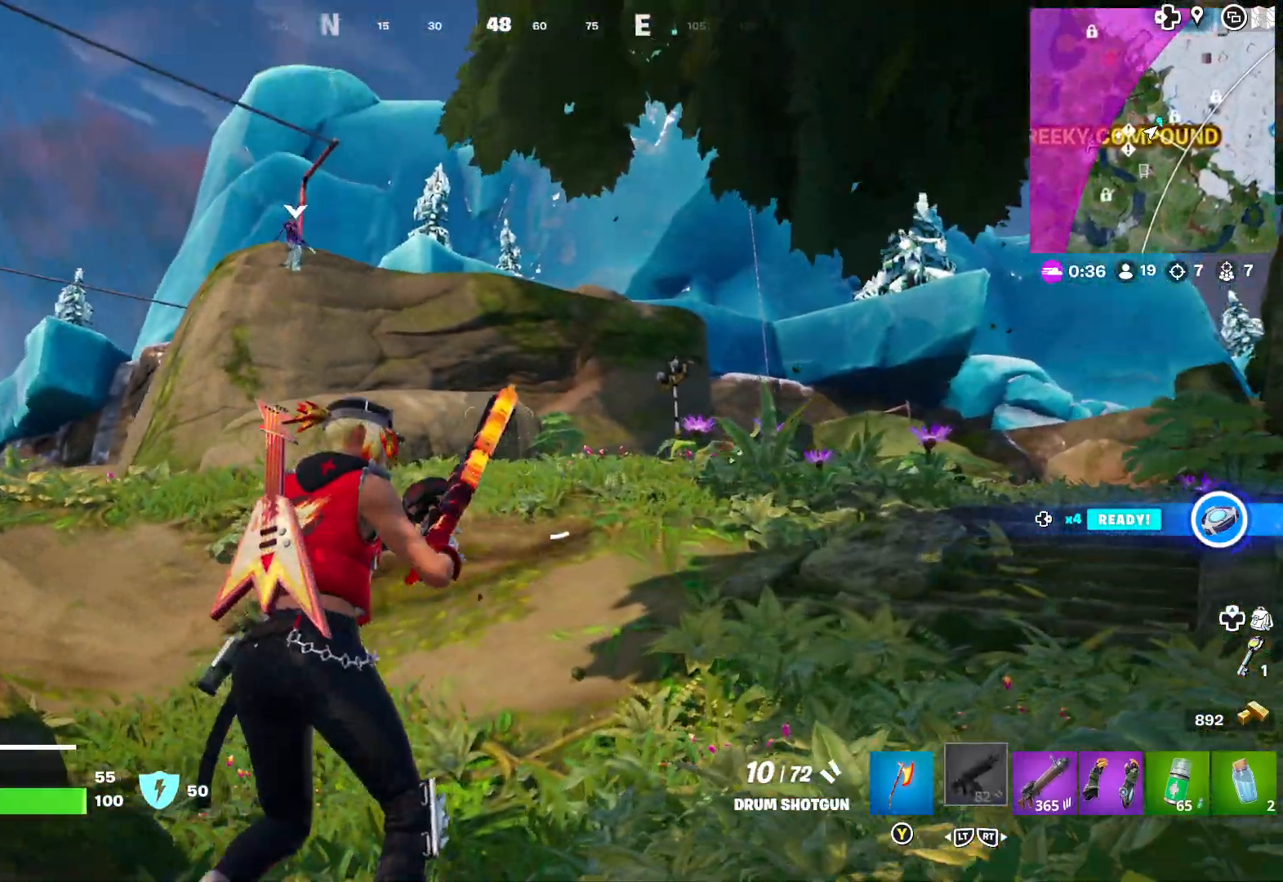
{"buttons": [], "left_stick": "up-right", "right_stick": "center", "events": []}
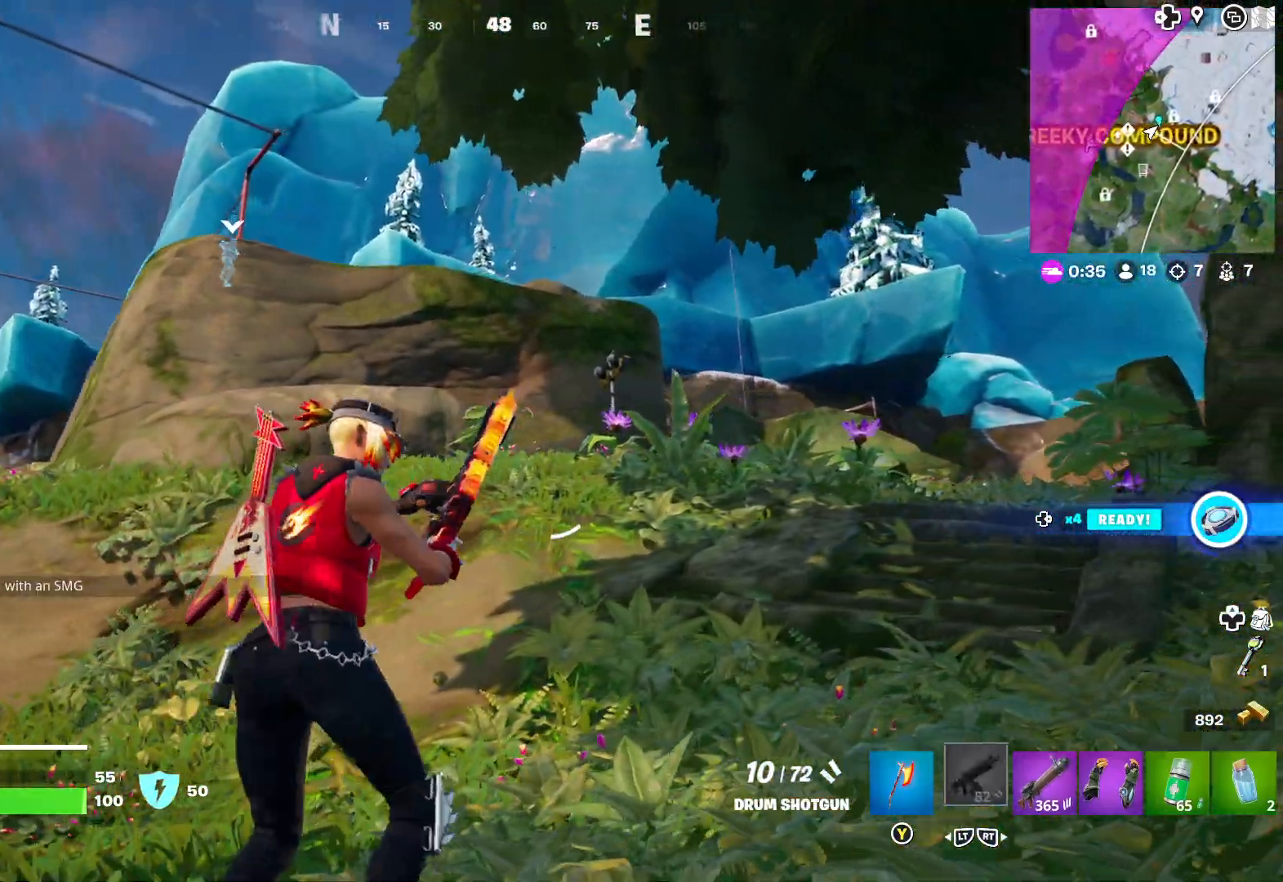
{"buttons": [], "left_stick": "up-right", "right_stick": "right", "events": [[250, "right_stick", "right"]]}
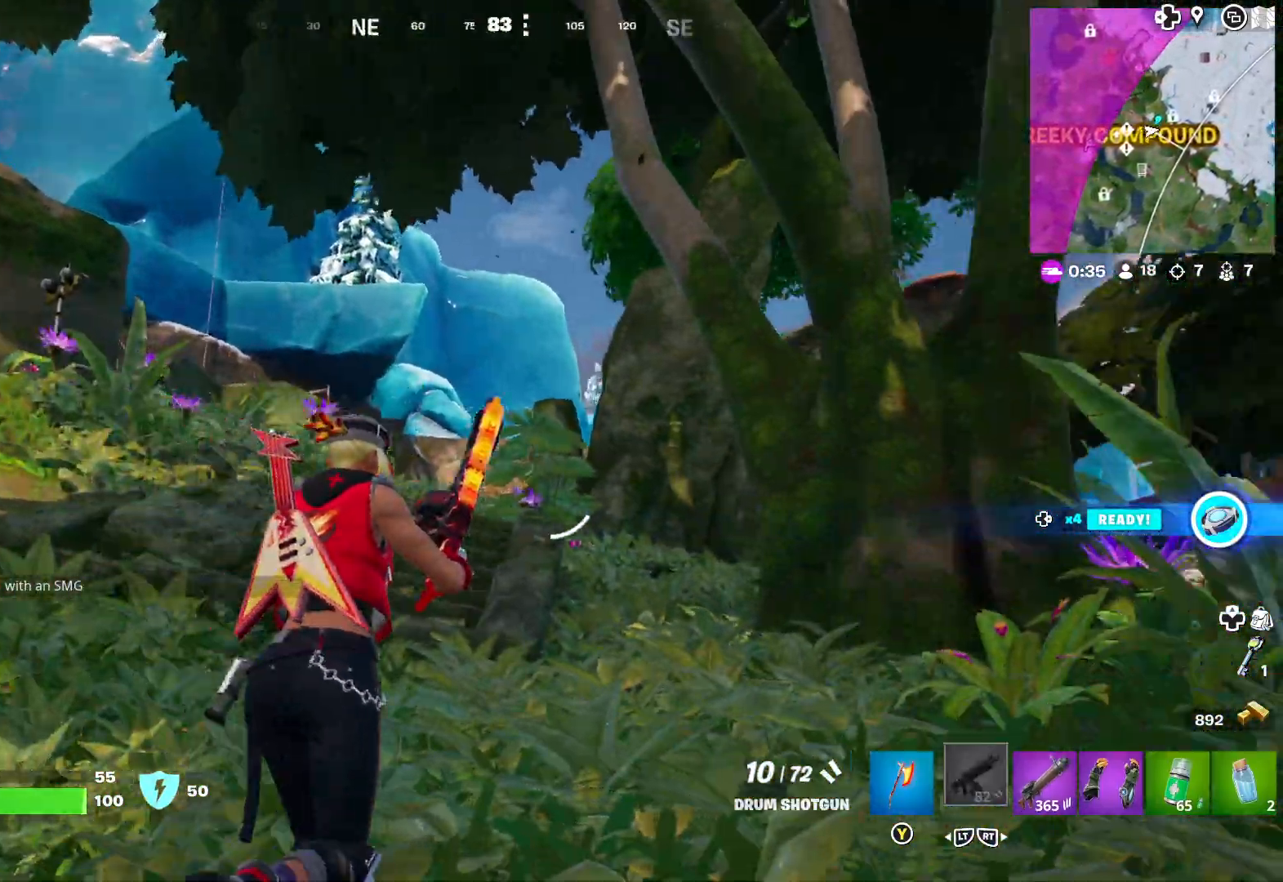
{"buttons": [], "left_stick": "up", "right_stick": "center", "events": [[50, "left_stick", "up"], [483, "right_stick", "center"]]}
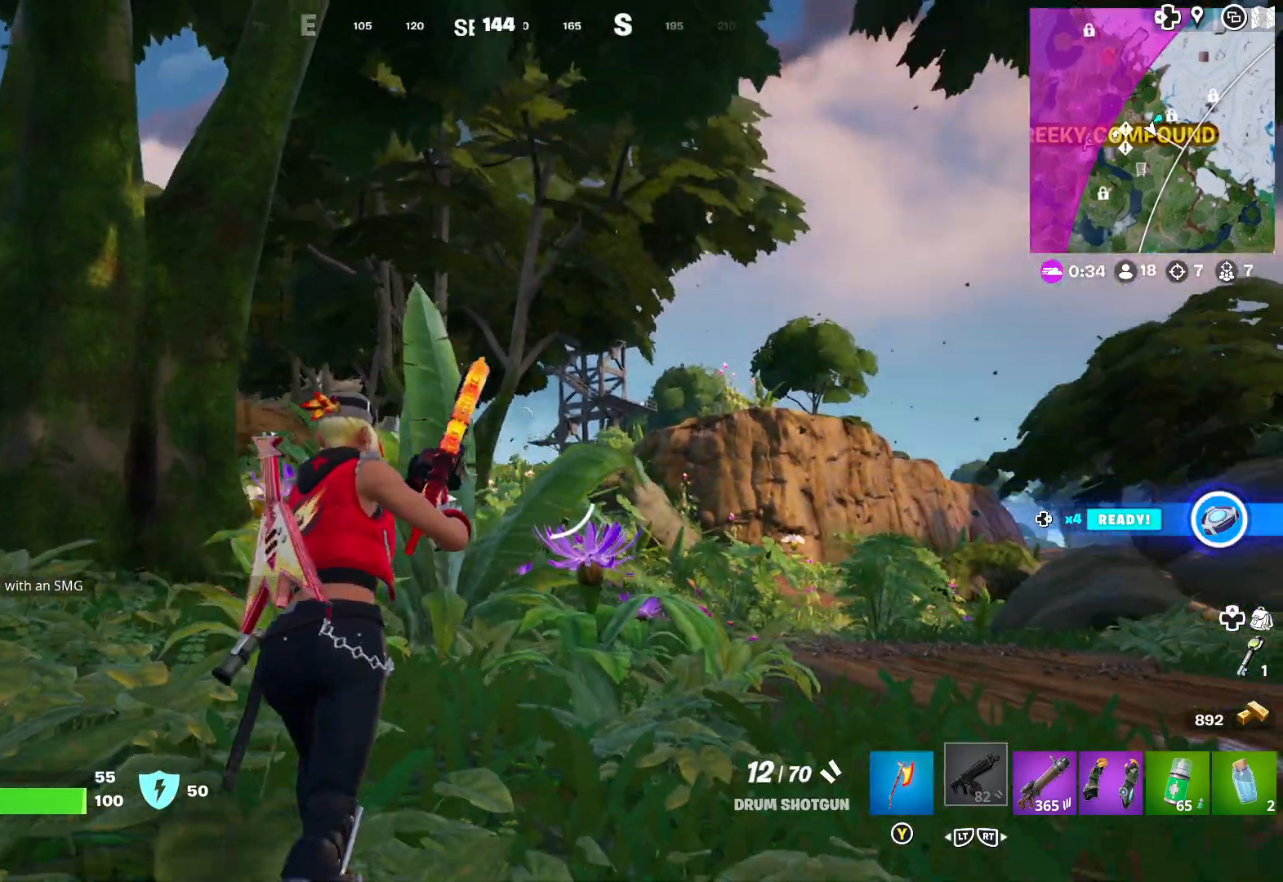
{"buttons": [], "left_stick": "up", "right_stick": "down-right", "events": [[333, "right_stick", "down-right"]]}
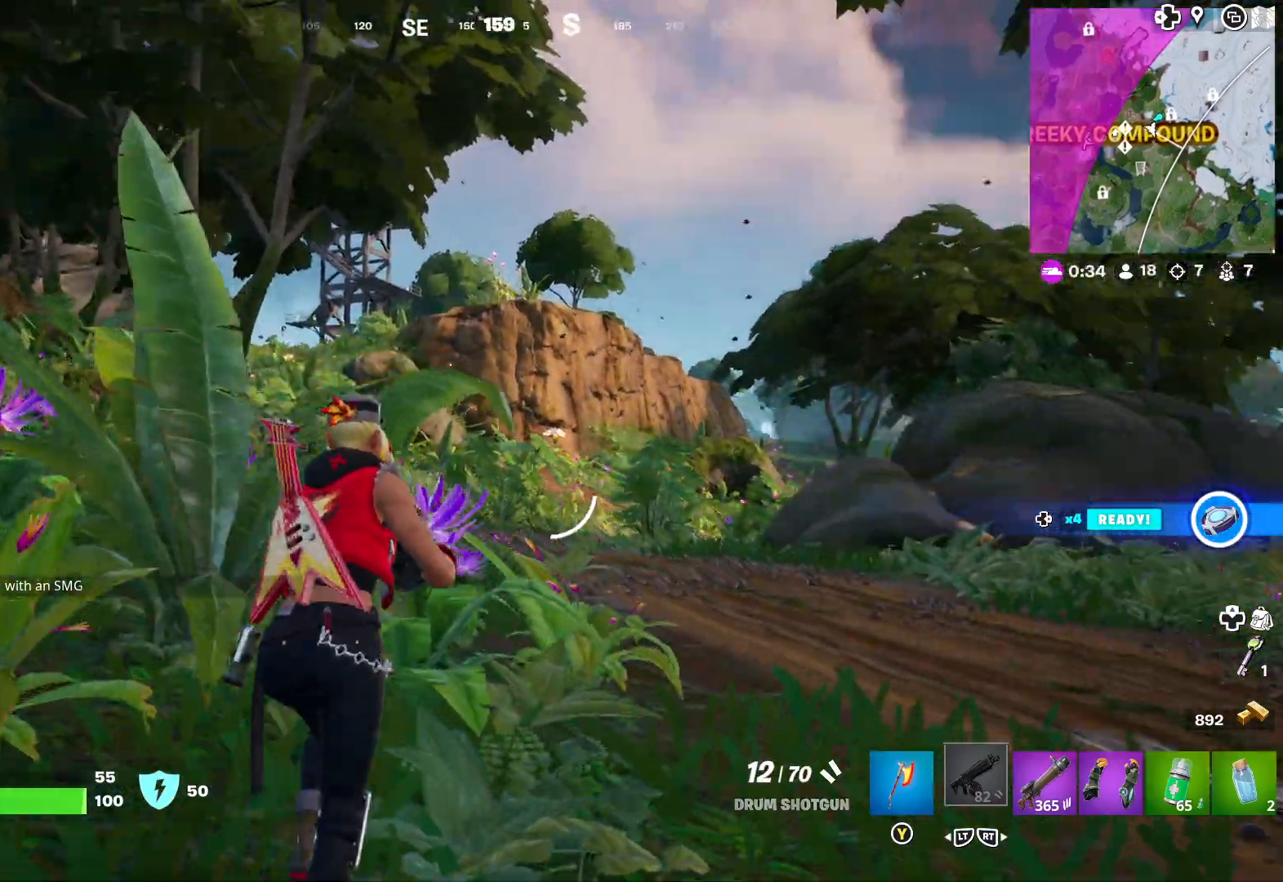
{"buttons": [], "left_stick": "up", "right_stick": "center", "events": [[50, "right_stick", "center"], [233, "R2", "down"], [317, "R2", "up"]]}
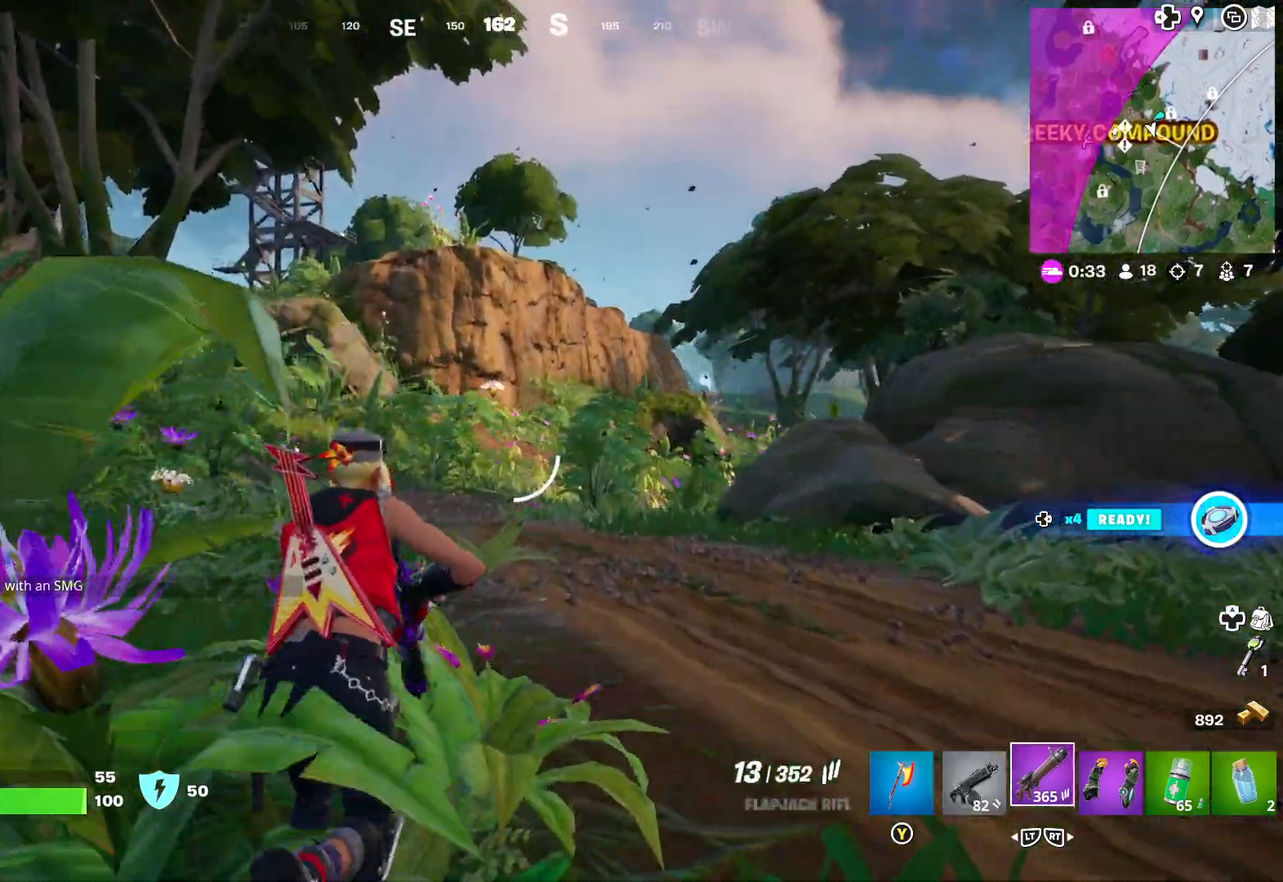
{"buttons": [], "left_stick": "up", "right_stick": "left", "events": [[67, "X", "down"], [167, "X", "up"], [250, "X", "down"], [350, "X", "up"], [483, "right_stick", "left"]]}
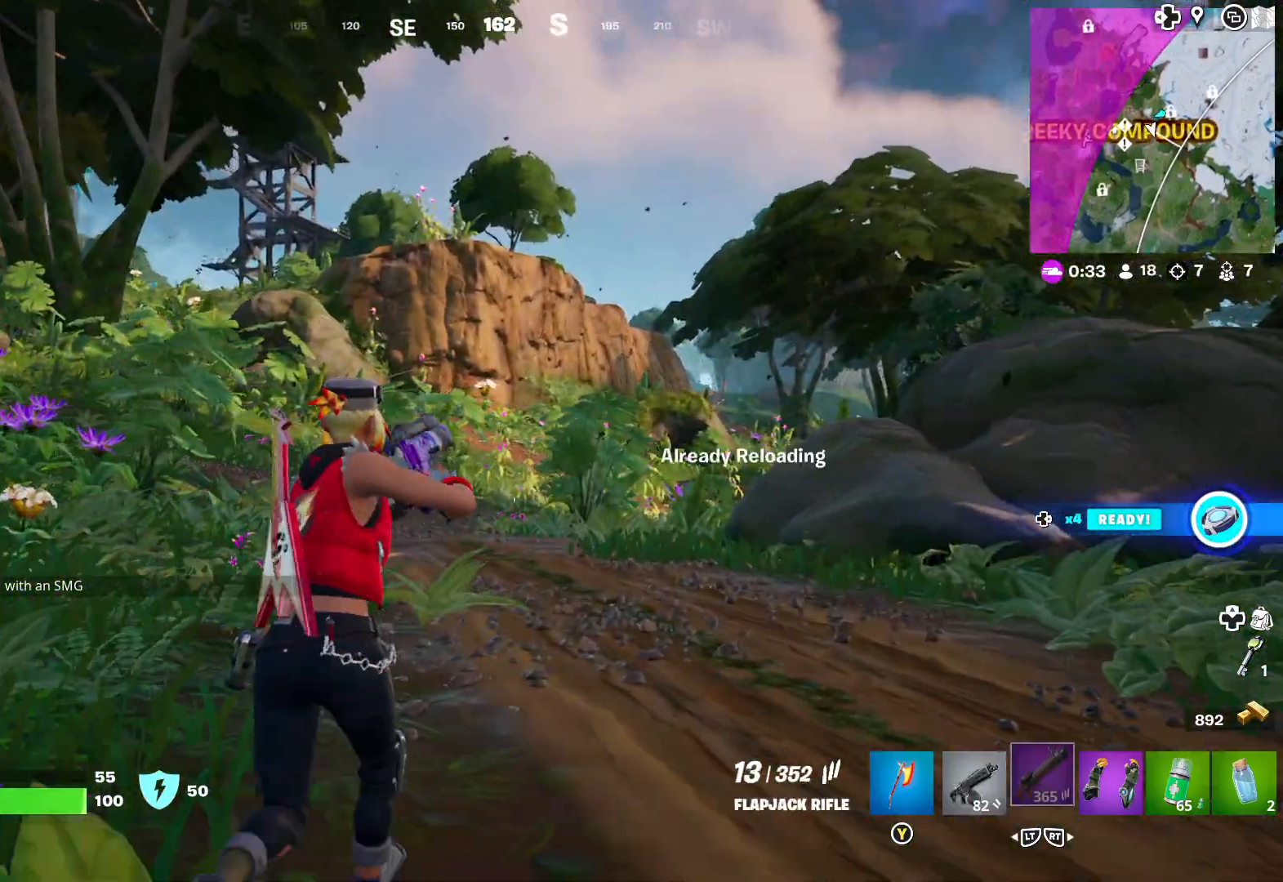
{"buttons": [], "left_stick": "up", "right_stick": "center", "events": [[100, "right_stick", "center"]]}
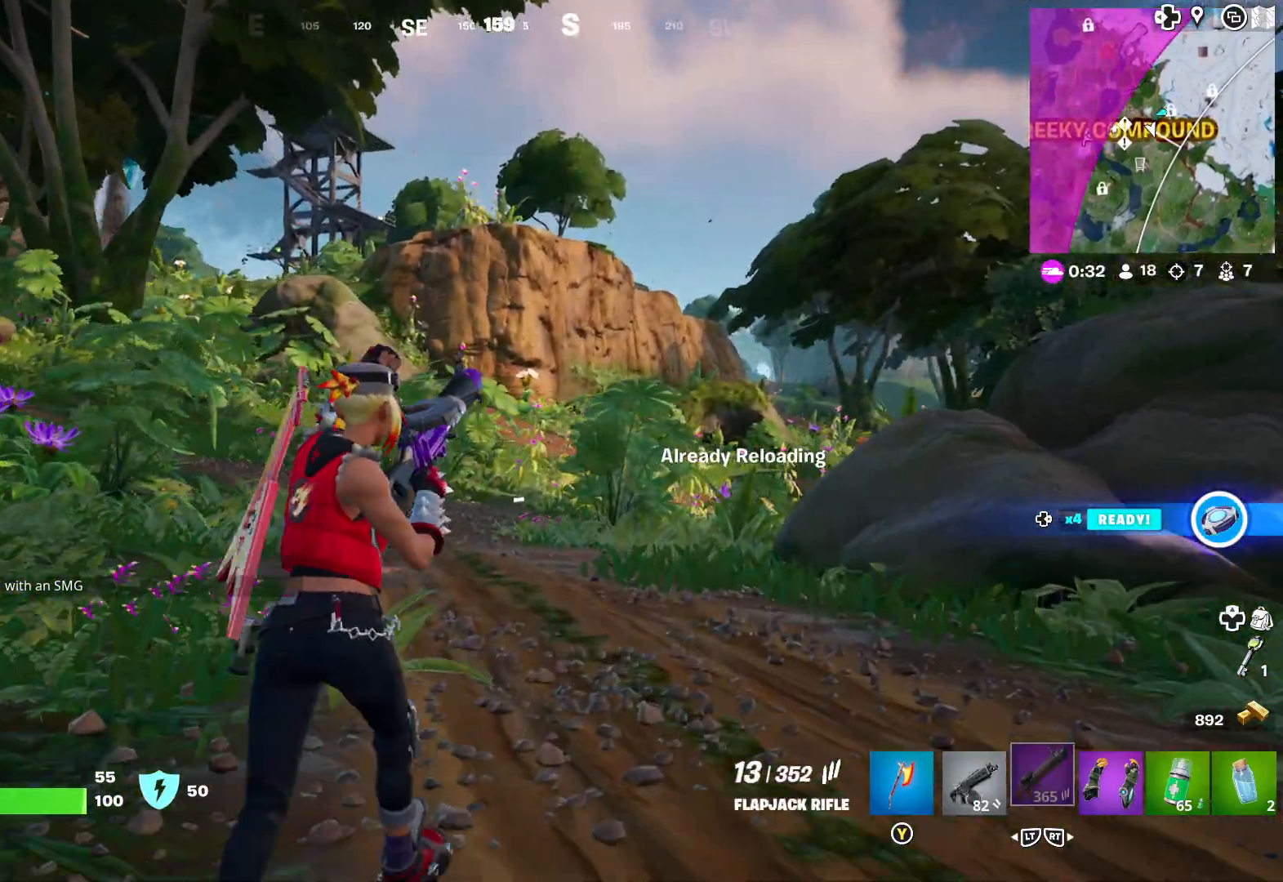
{"buttons": [], "left_stick": "up", "right_stick": "center", "events": [[33, "right_stick", "left"], [167, "right_stick", "center"]]}
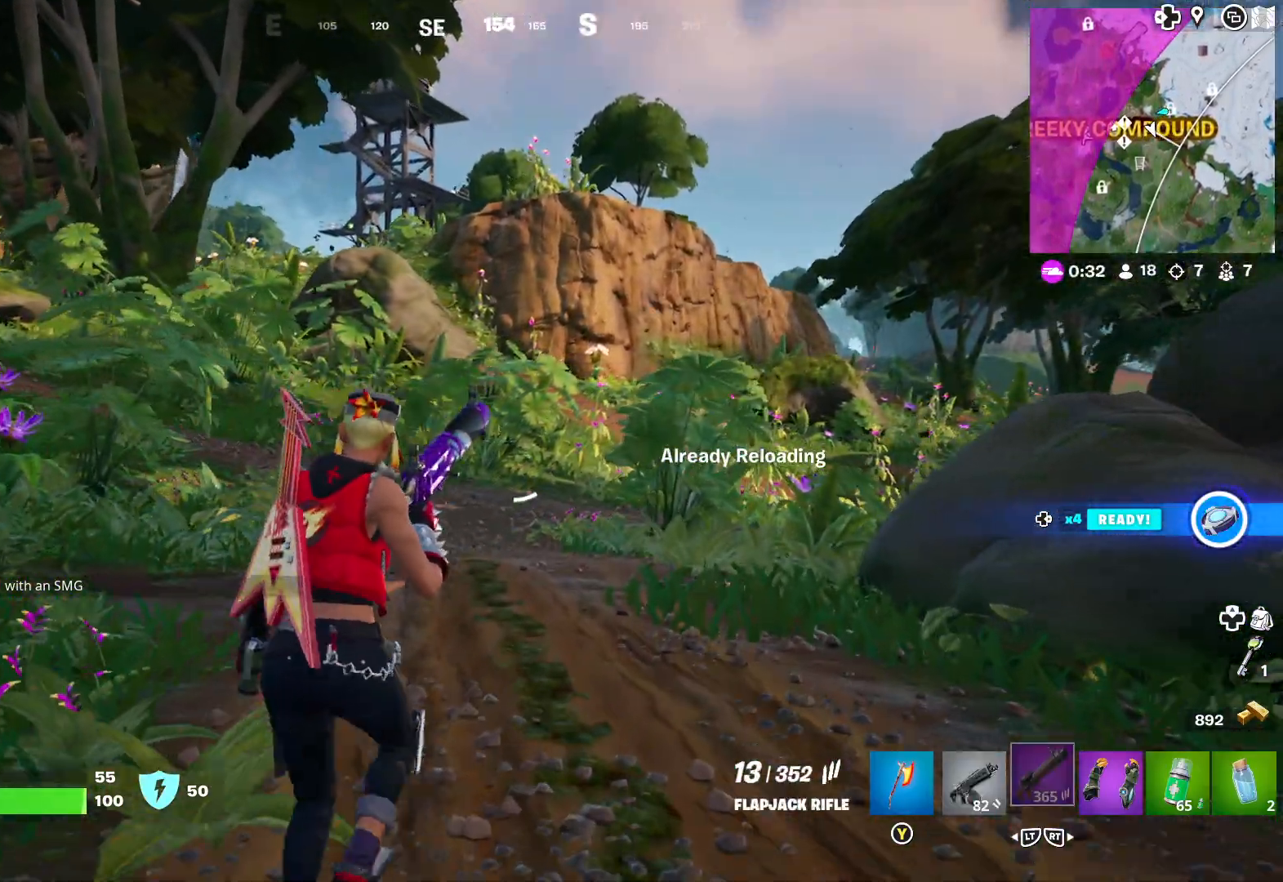
{"buttons": [], "left_stick": "up", "right_stick": "center", "events": []}
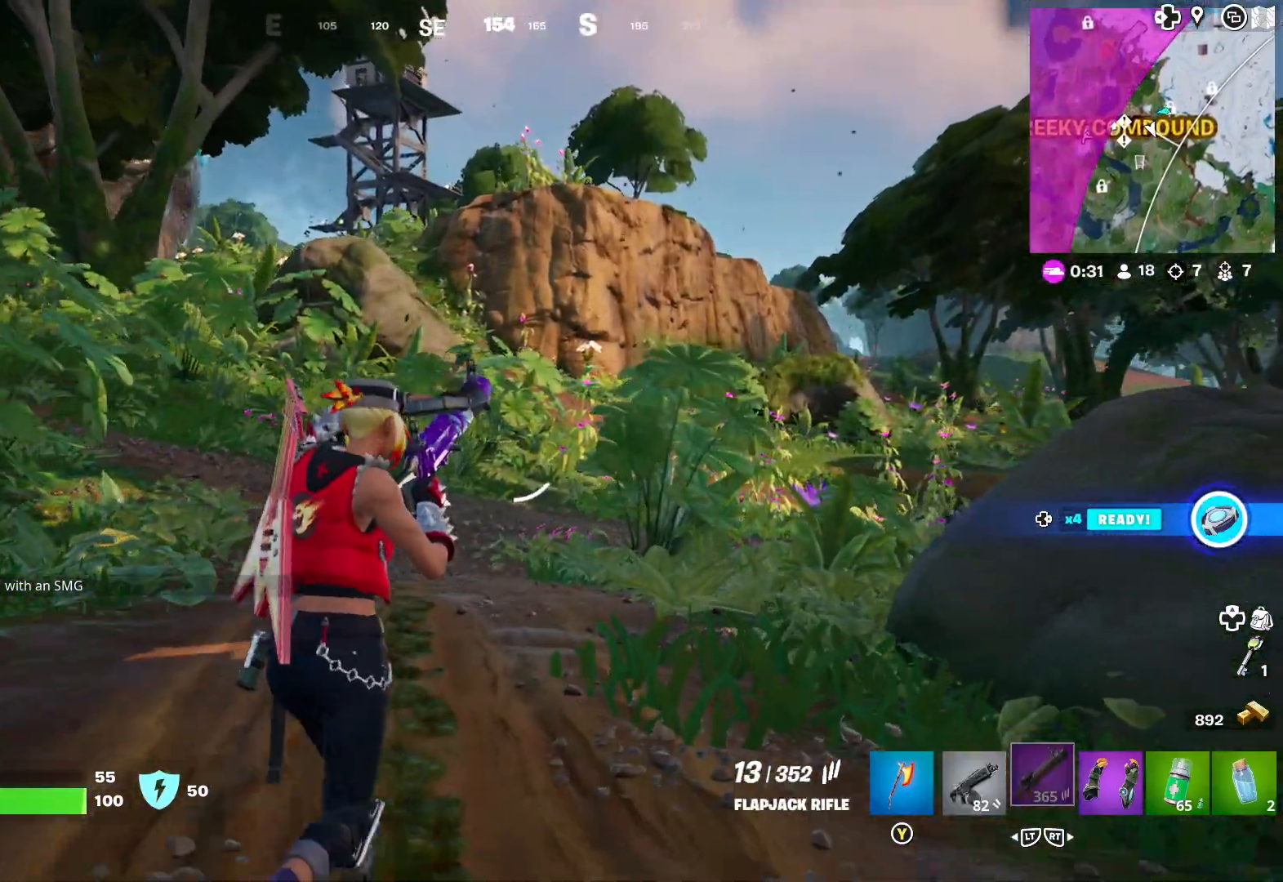
{"buttons": [], "left_stick": "up", "right_stick": "center", "events": []}
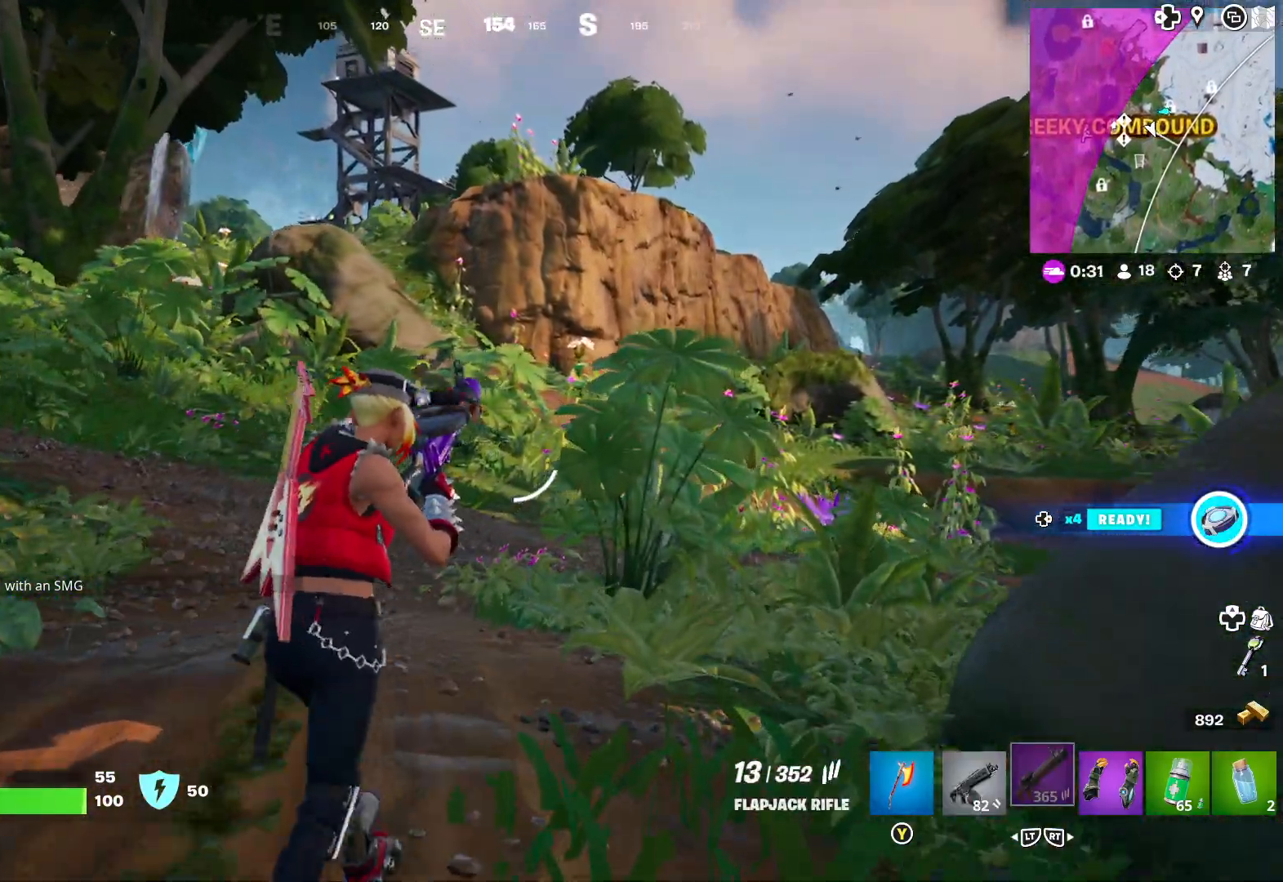
{"buttons": [], "left_stick": "up", "right_stick": "center", "events": []}
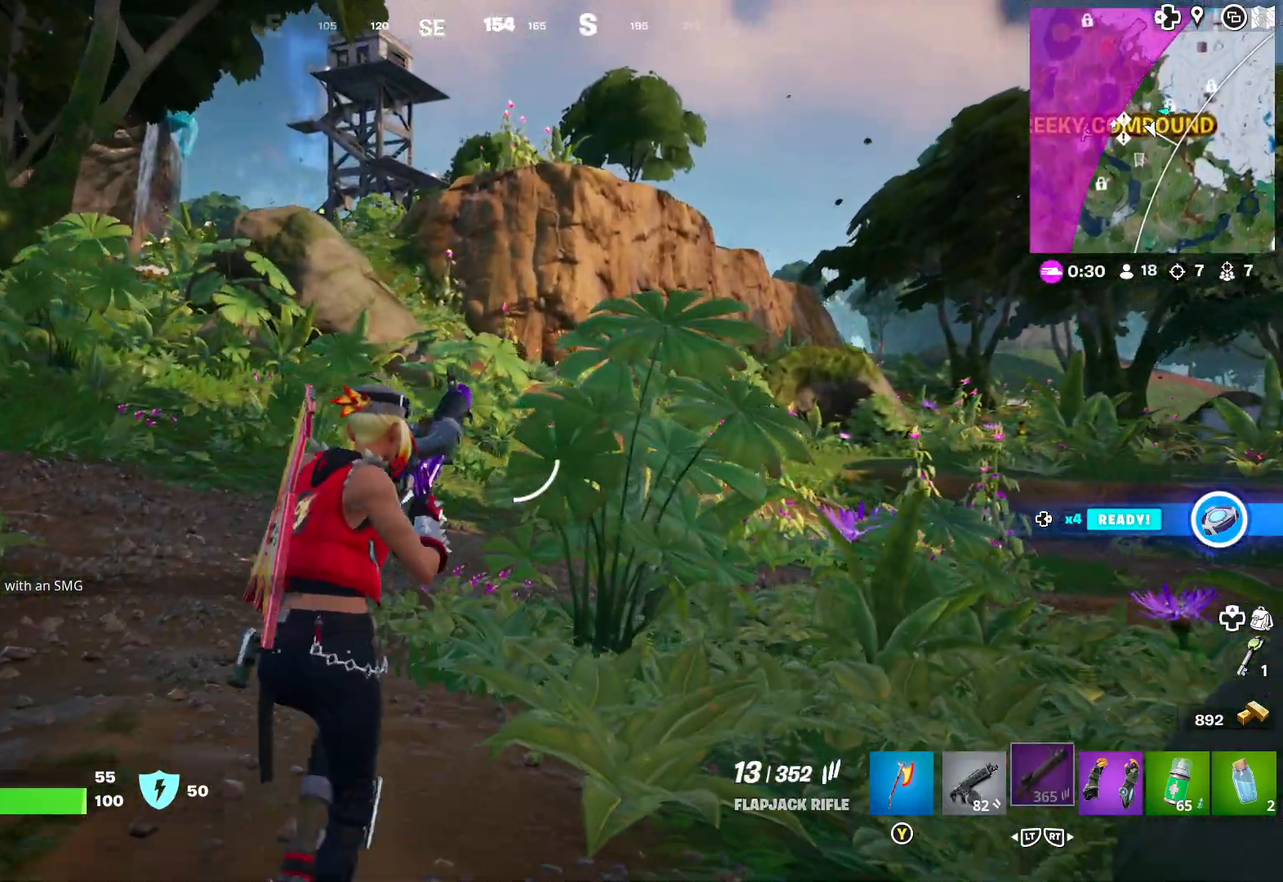
{"buttons": [], "left_stick": "up", "right_stick": "right", "events": [[83, "right_stick", "left"], [283, "right_stick", "center"], [417, "right_stick", "right"]]}
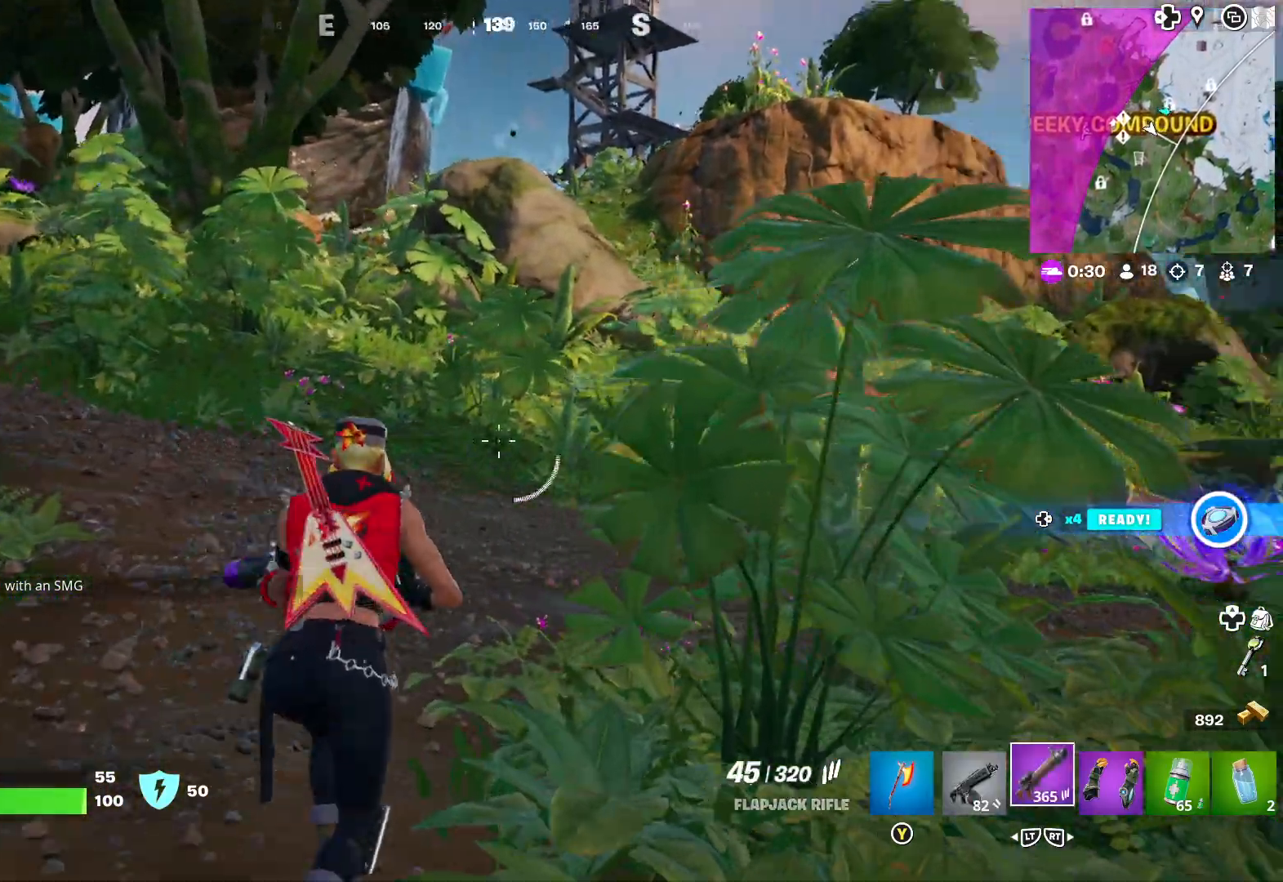
{"buttons": [], "left_stick": "up", "right_stick": "center", "events": [[117, "right_stick", "center"]]}
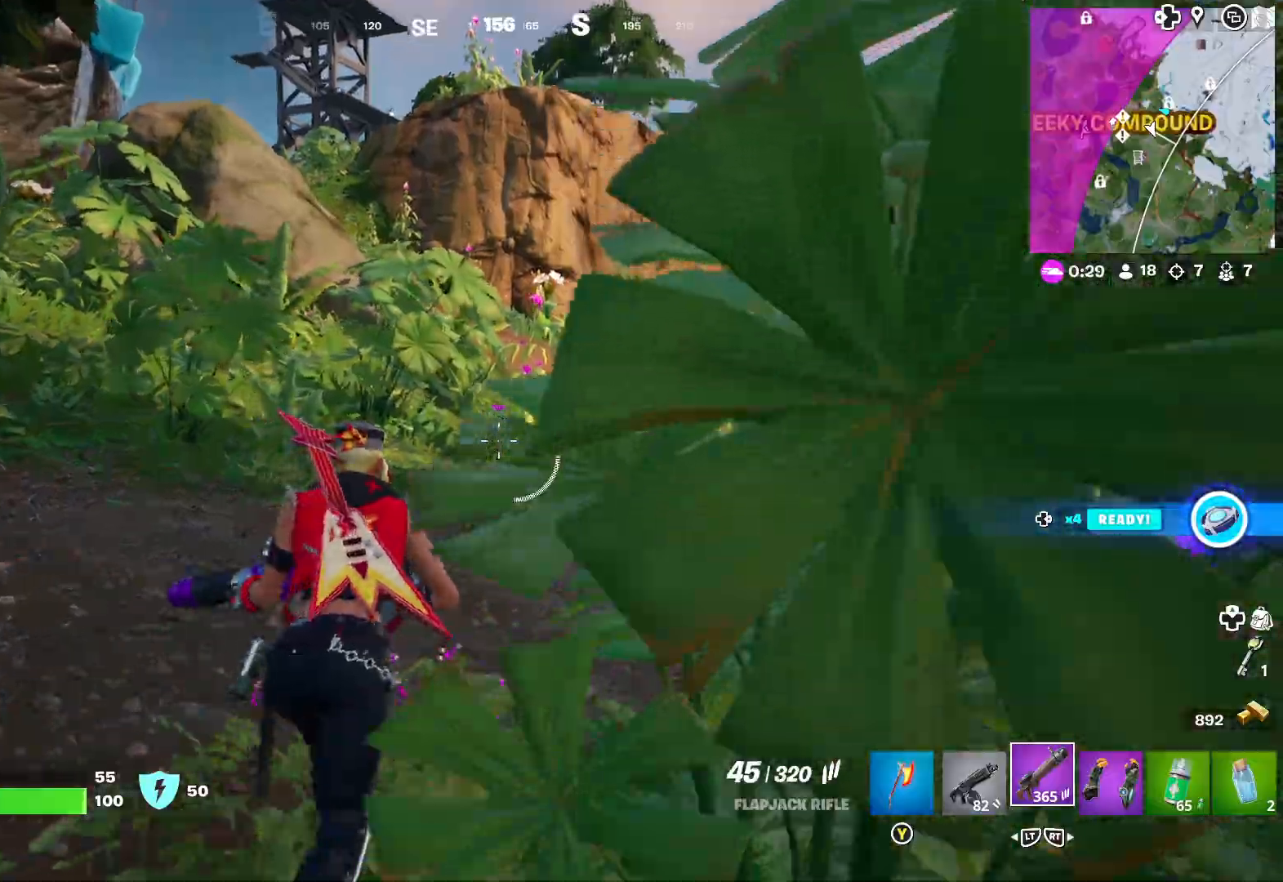
{"buttons": ["L3"], "left_stick": "up", "right_stick": "center", "events": [[83, "L2", "down"], [183, "L2", "up"], [467, "L3", "down"]]}
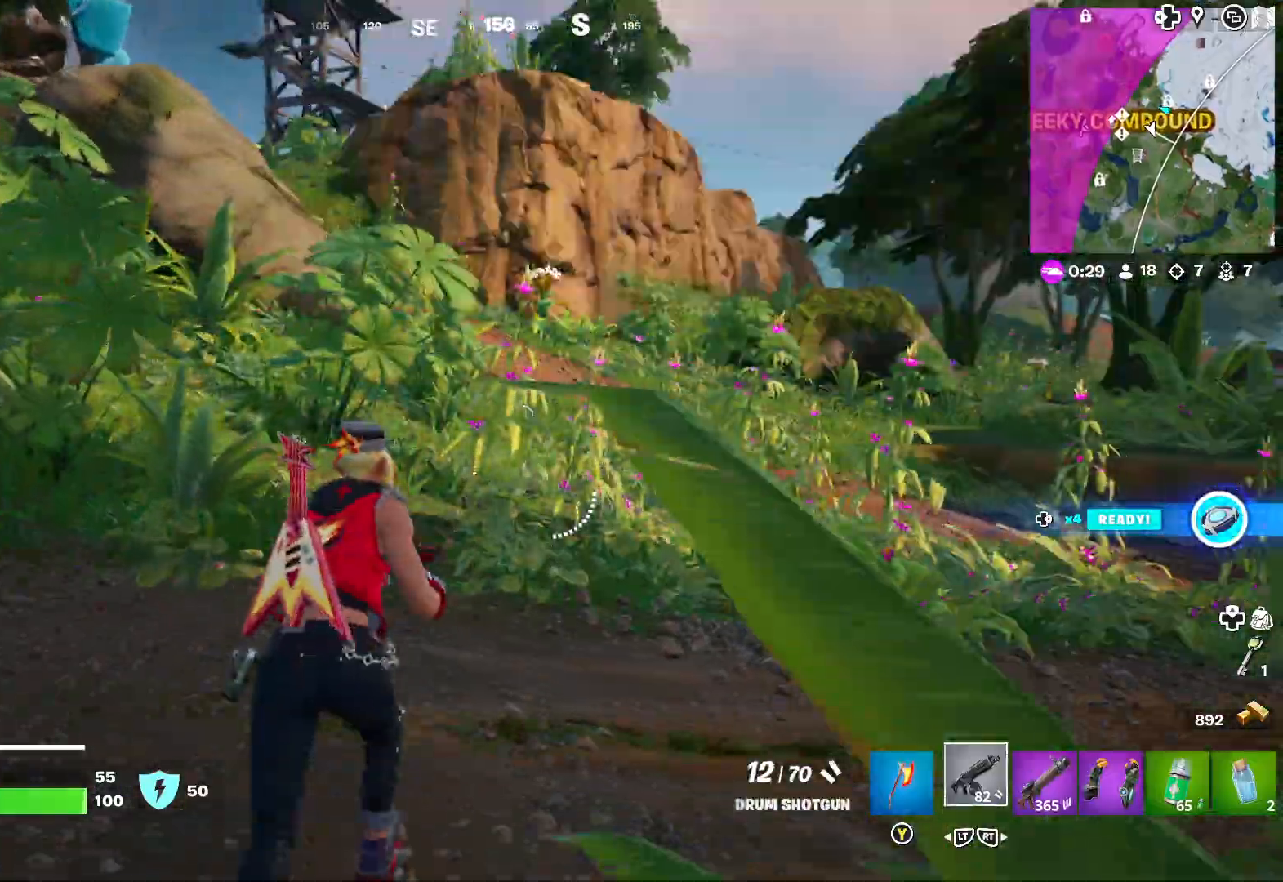
{"buttons": [], "left_stick": "up", "right_stick": "center", "events": [[67, "L3", "up"], [333, "right_stick", "right"], [467, "right_stick", "center"]]}
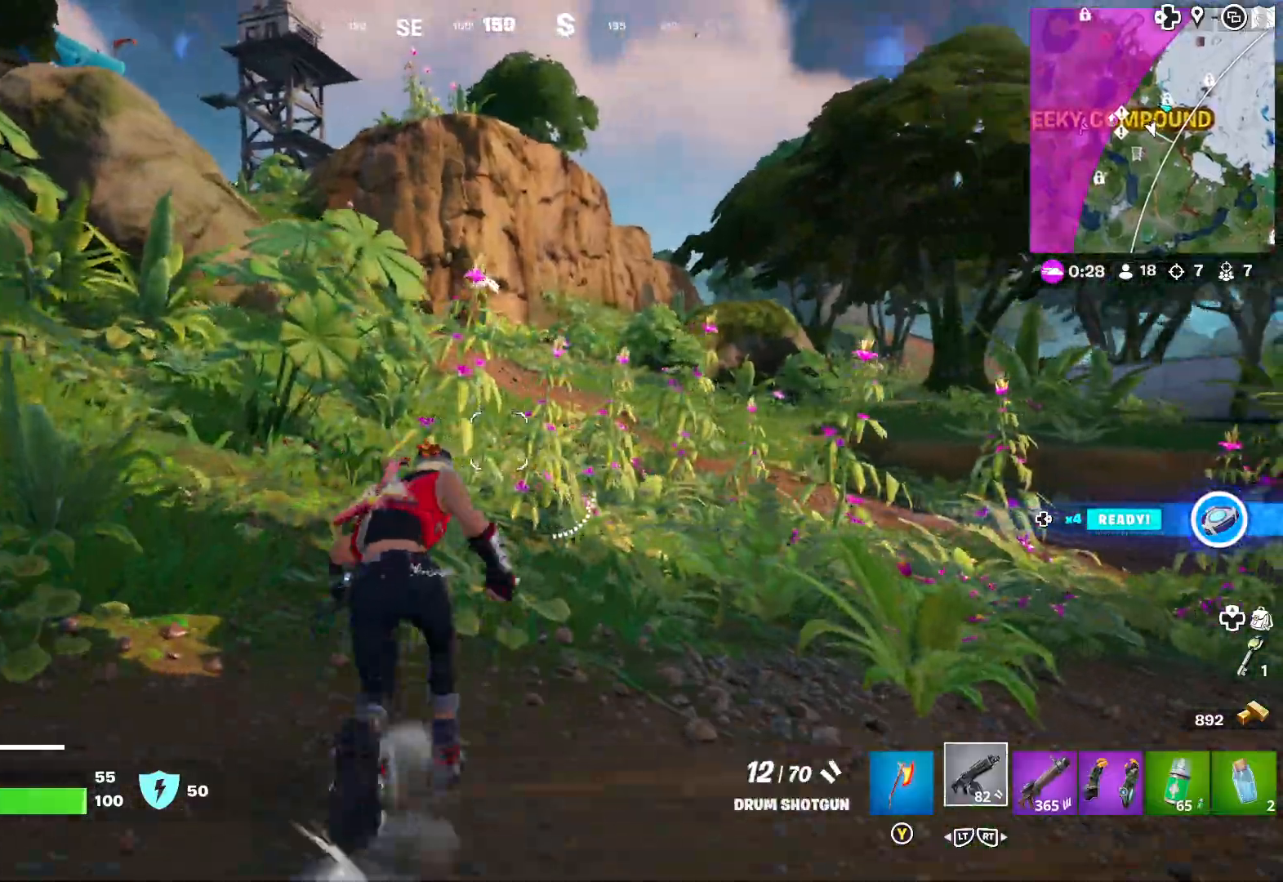
{"buttons": [], "left_stick": "up", "right_stick": "center", "events": []}
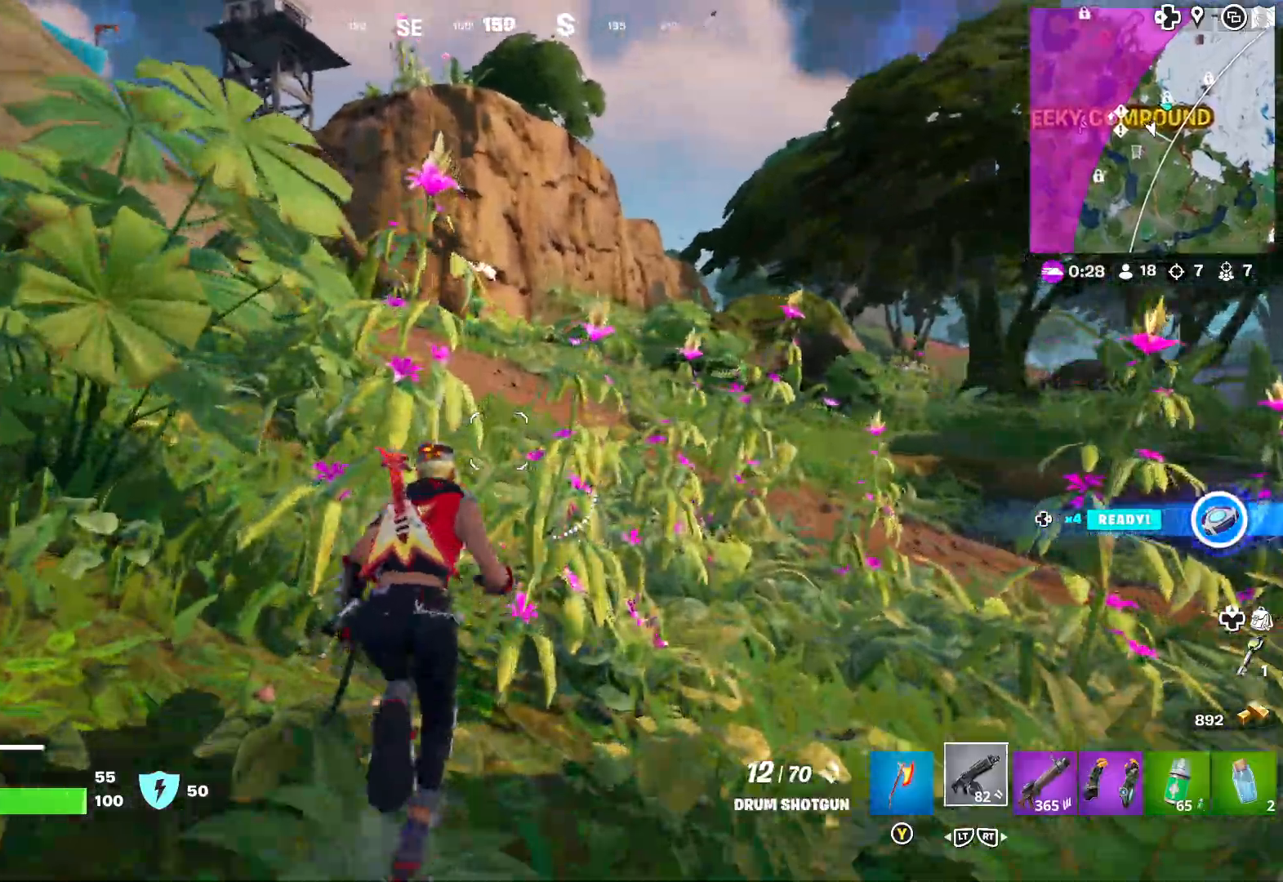
{"buttons": [], "left_stick": "up", "right_stick": "center", "events": []}
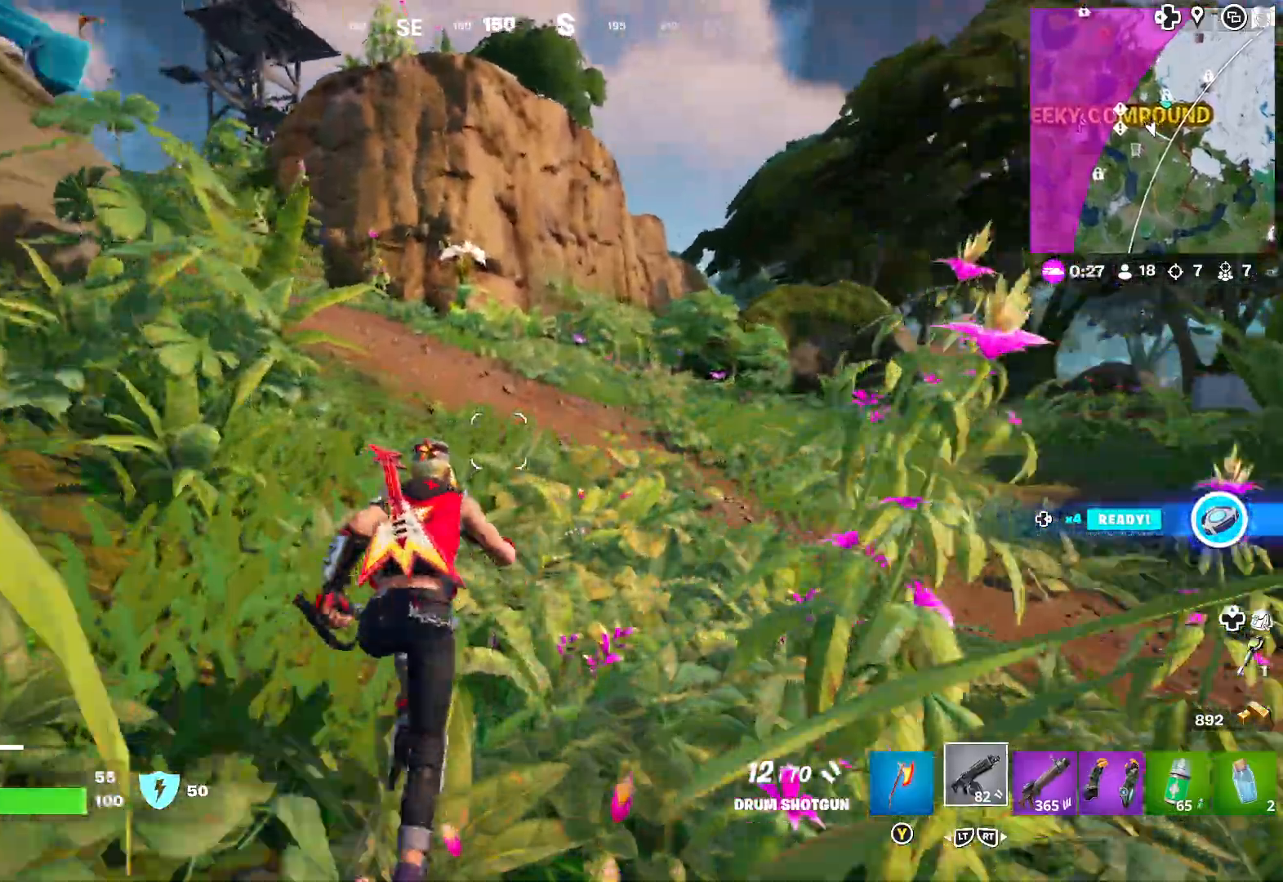
{"buttons": [], "left_stick": "up", "right_stick": "left", "events": [[250, "right_stick", "left"]]}